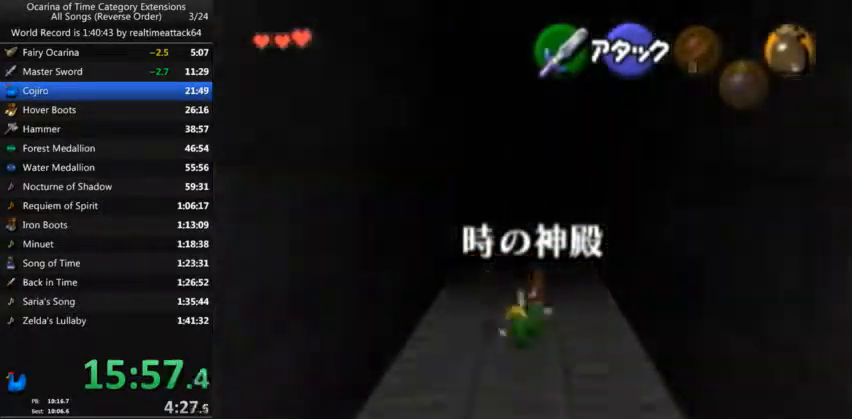
Gameplay with a controller (Nintendo layout); each line is a JSON object with the inputs held at the frame after it. "events" lists button and stick changes between this image and that frame as [ms after this image, input, new state], when the widget could be followed in between. Not read: L3 R3.
{"buttons": [], "left_stick": "center", "right_stick": "center", "events": [[434, "left_stick", "center"]]}
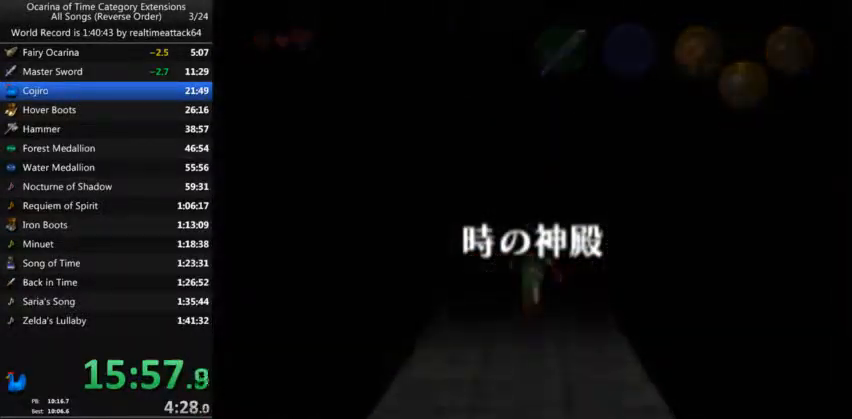
{"buttons": [], "left_stick": "down", "right_stick": "center", "events": [[67, "left_stick", "down"]]}
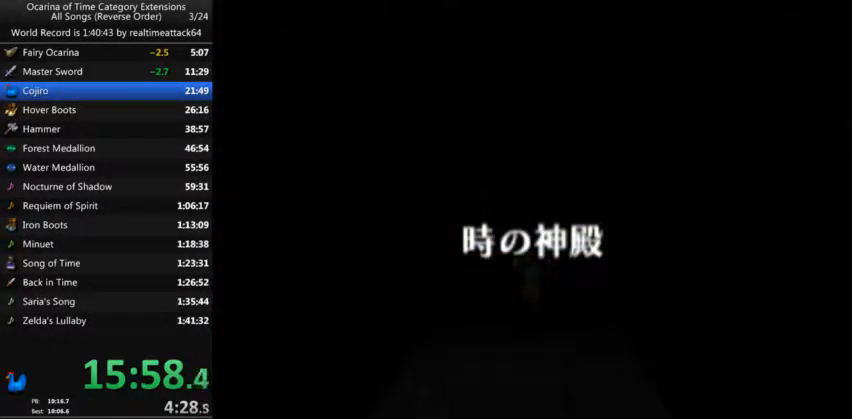
{"buttons": [], "left_stick": "down", "right_stick": "center", "events": []}
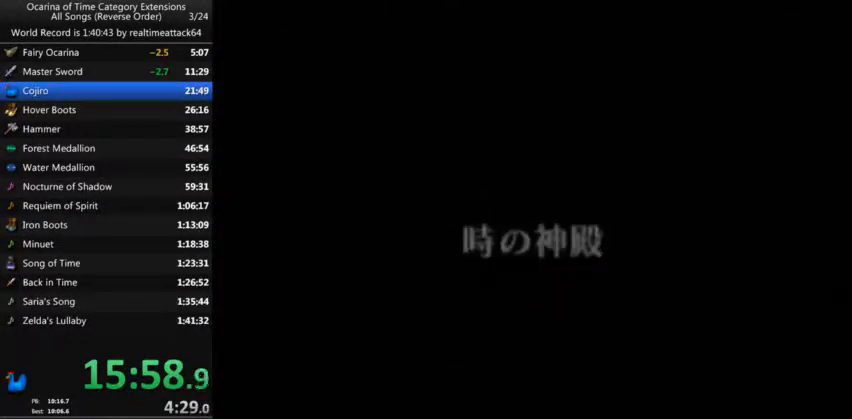
{"buttons": [], "left_stick": "down", "right_stick": "center", "events": []}
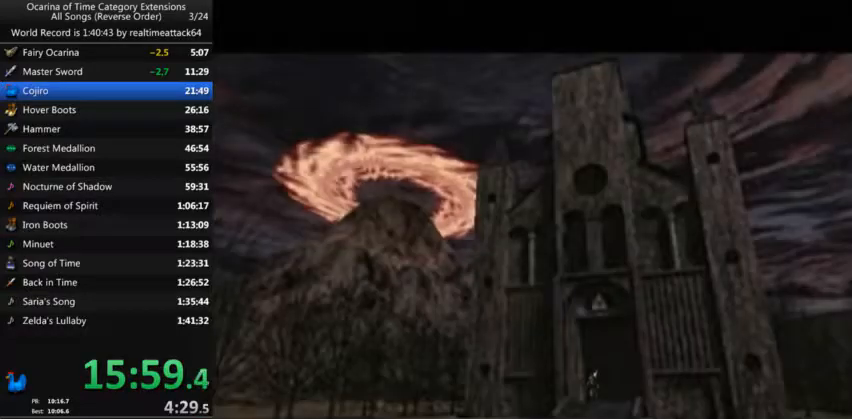
{"buttons": ["A"], "left_stick": "down", "right_stick": "center", "events": [[433, "A", "down"]]}
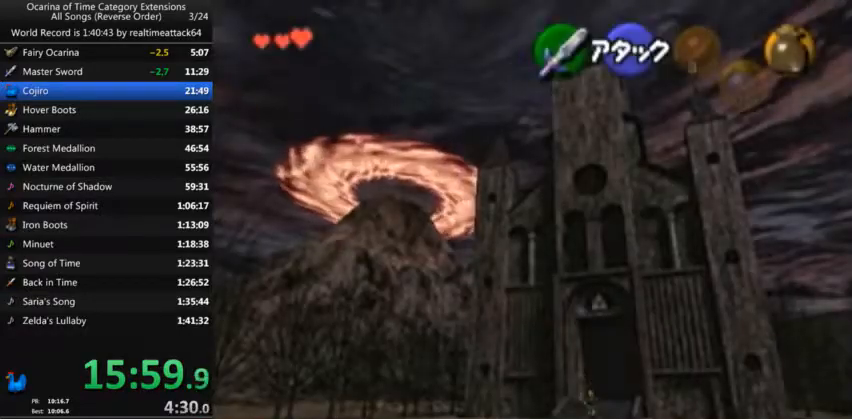
{"buttons": [], "left_stick": "down", "right_stick": "center", "events": [[234, "A", "up"]]}
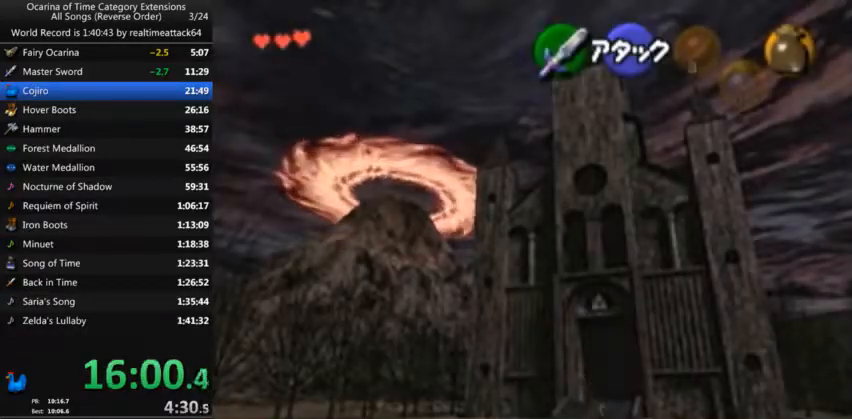
{"buttons": [], "left_stick": "down", "right_stick": "center", "events": [[200, "A", "down"], [400, "A", "up"]]}
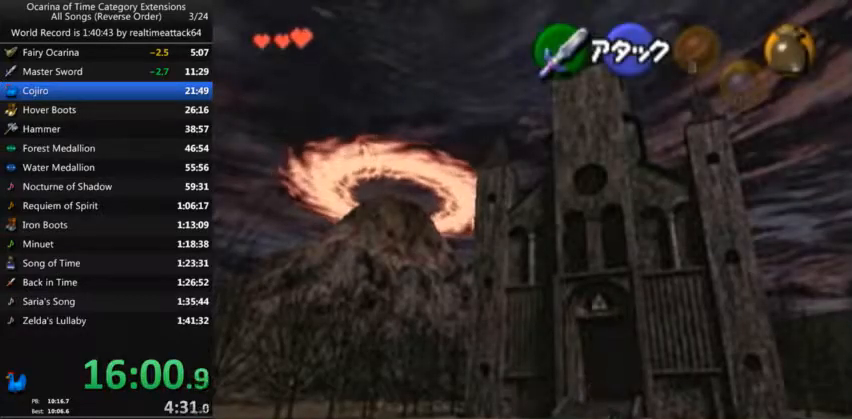
{"buttons": ["A"], "left_stick": "down", "right_stick": "center", "events": [[367, "A", "down"]]}
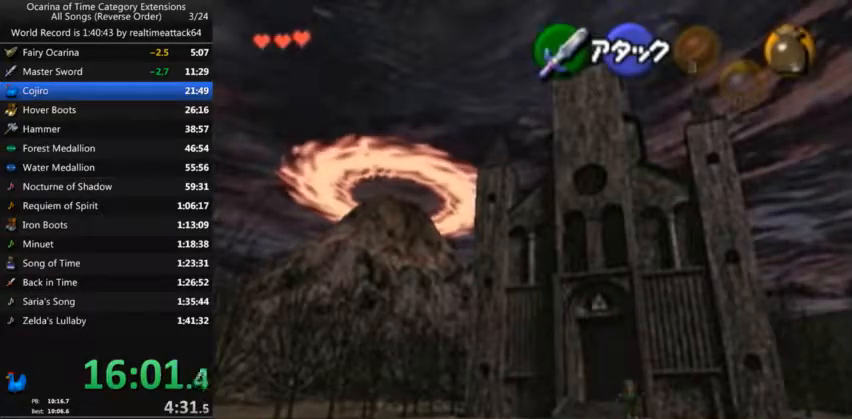
{"buttons": [], "left_stick": "down-right", "right_stick": "center", "events": [[267, "A", "up"], [434, "left_stick", "down-right"]]}
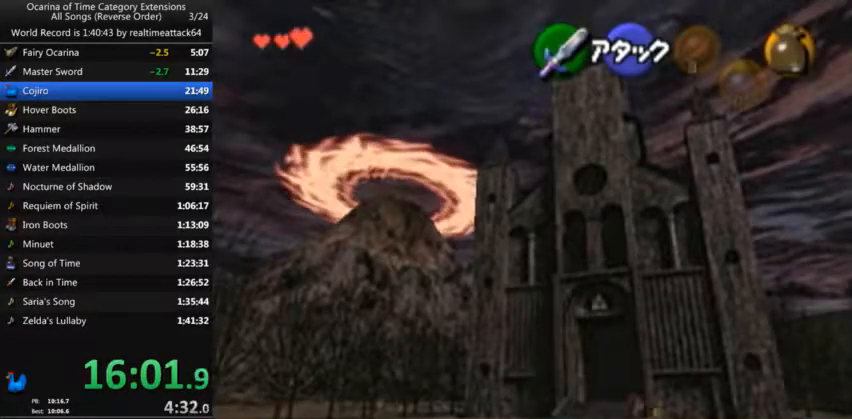
{"buttons": [], "left_stick": "down-right", "right_stick": "center", "events": [[167, "A", "down"], [501, "A", "up"]]}
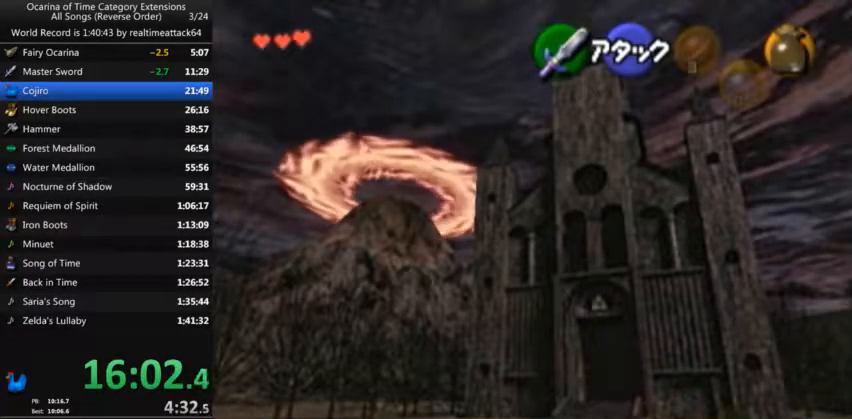
{"buttons": ["A"], "left_stick": "down-right", "right_stick": "center", "events": [[400, "A", "down"]]}
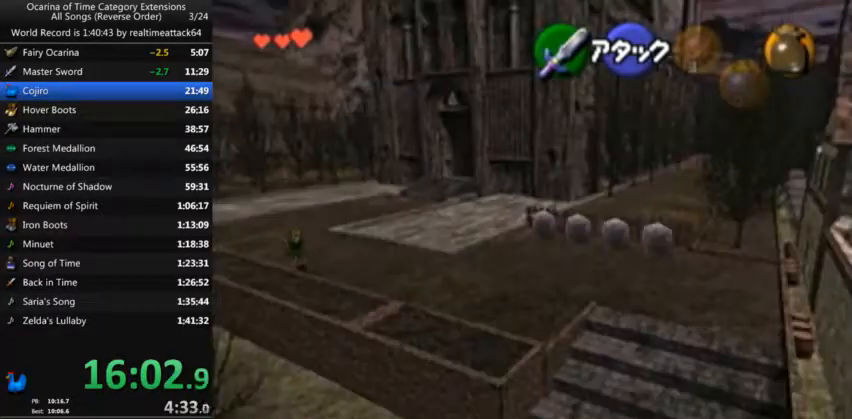
{"buttons": [], "left_stick": "down-right", "right_stick": "center", "events": [[167, "A", "up"]]}
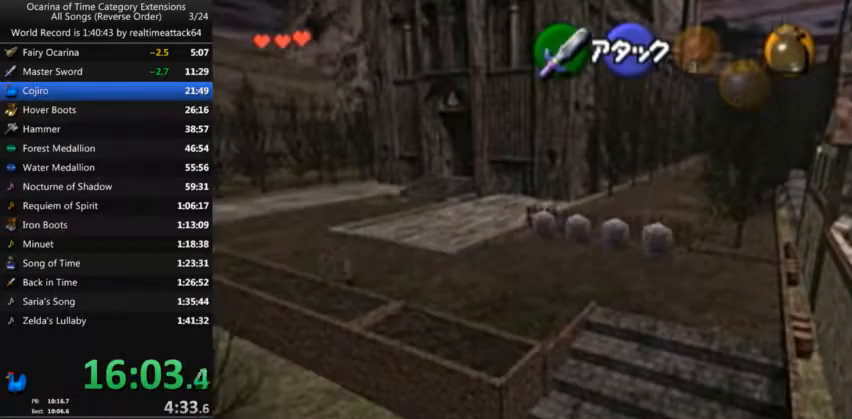
{"buttons": [], "left_stick": "down-right", "right_stick": "center", "events": [[100, "A", "down"], [500, "A", "up"]]}
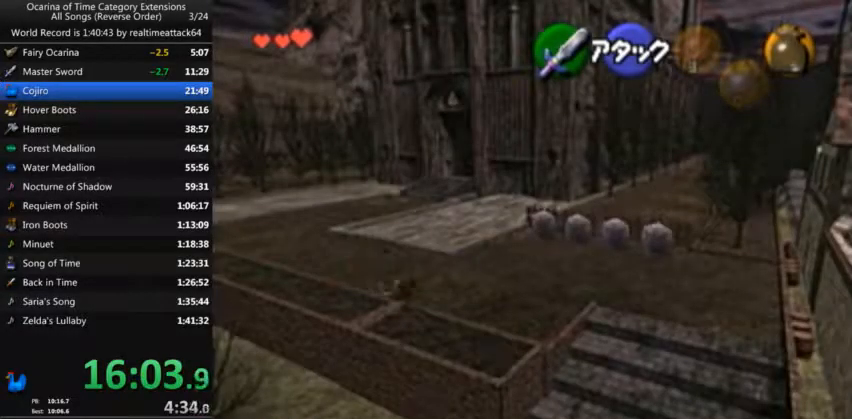
{"buttons": ["L1"], "left_stick": "down-right", "right_stick": "center", "events": [[167, "left_stick", "right"], [501, "L1", "down"], [501, "left_stick", "down-right"]]}
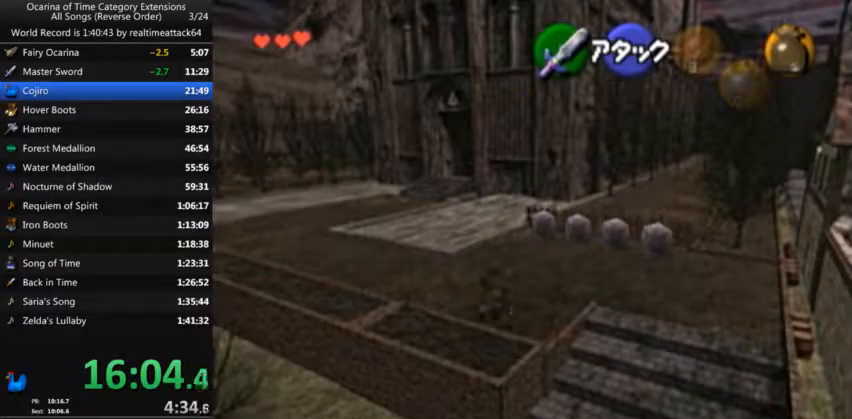
{"buttons": ["A", "L1"], "left_stick": "down", "right_stick": "center", "events": [[100, "A", "down"], [100, "left_stick", "down"], [233, "A", "up"], [300, "A", "down"], [434, "A", "up"], [500, "A", "down"]]}
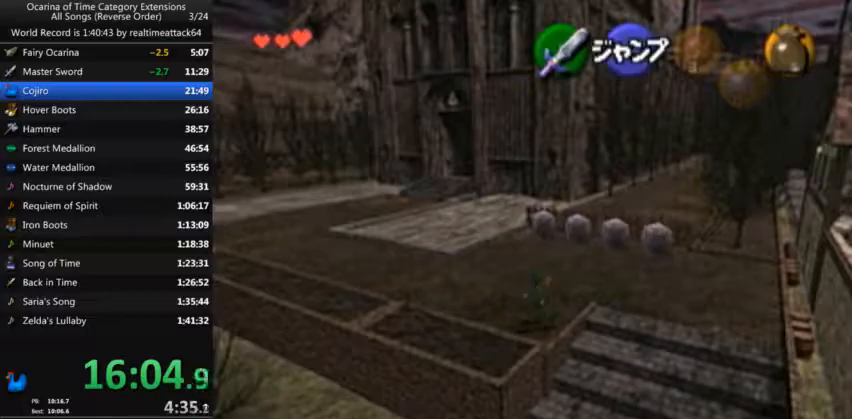
{"buttons": ["A", "L1"], "left_stick": "down", "right_stick": "center", "events": [[234, "A", "up"], [301, "A", "down"], [434, "A", "up"], [501, "A", "down"]]}